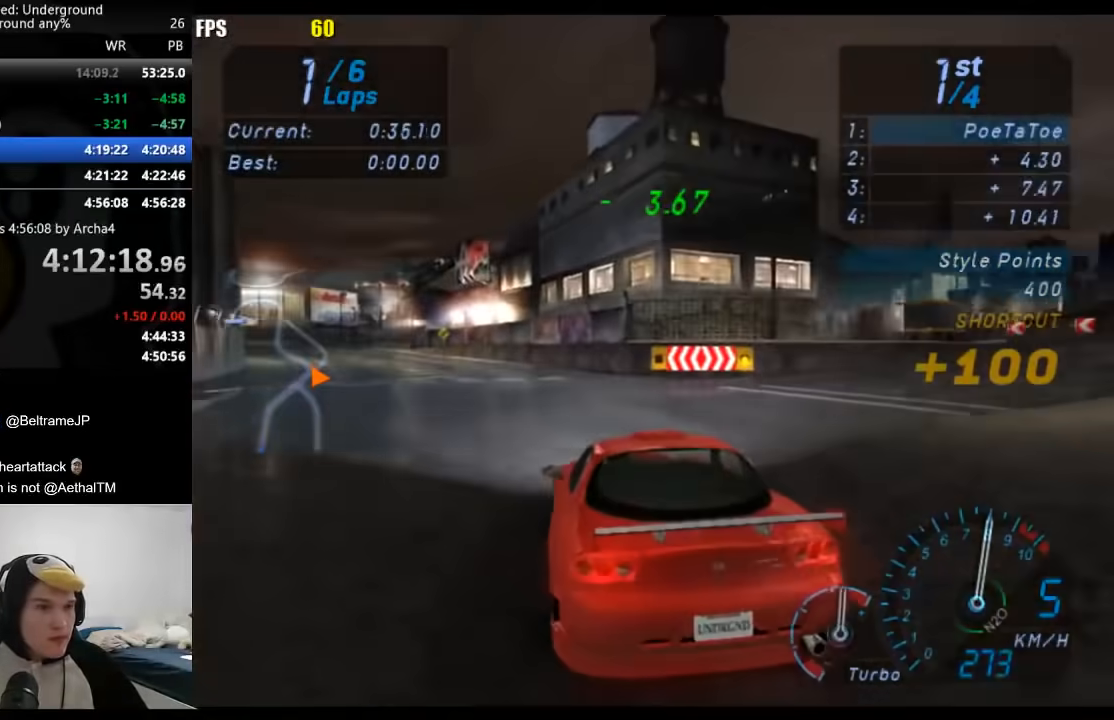
Gameplay with a controller (Xbox layout); each line is a JSON object with the inputs held at the frame after it. "events" lists button and stick changes between this image and that frame as [ms after this image, input, new state], when the widget could be followed in between. Not read: L2 R2.
{"buttons": [], "left_stick": "down-left", "right_stick": "center", "events": []}
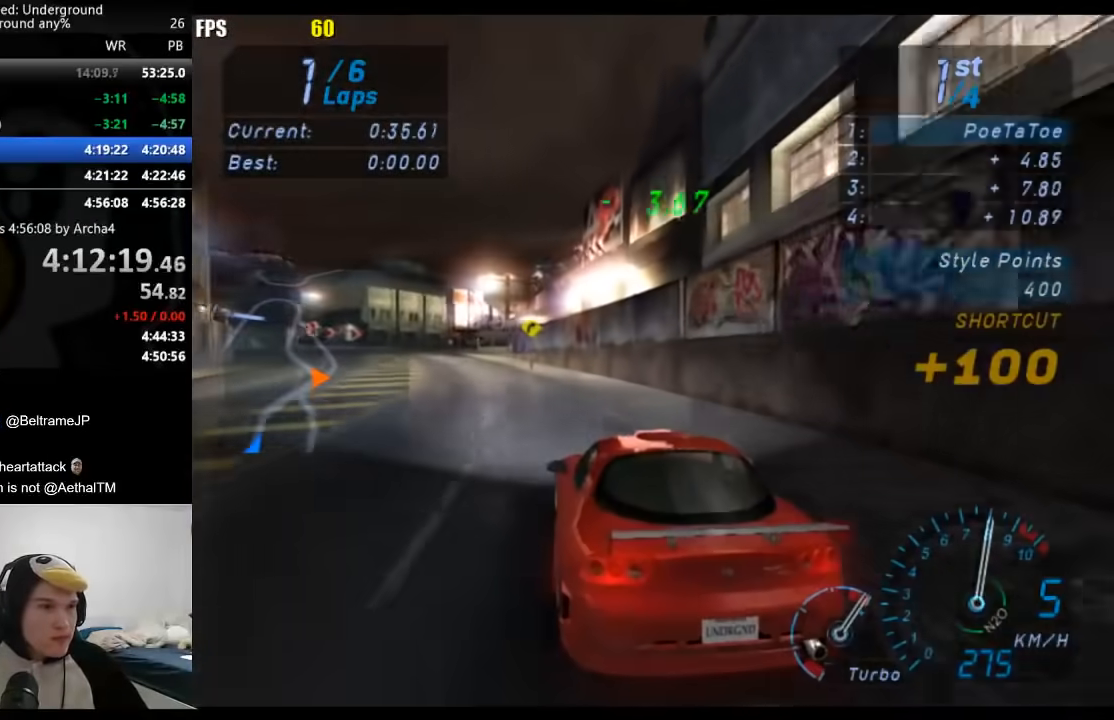
{"buttons": [], "left_stick": "down-left", "right_stick": "center", "events": [[283, "left_stick", "center"], [350, "left_stick", "down-left"]]}
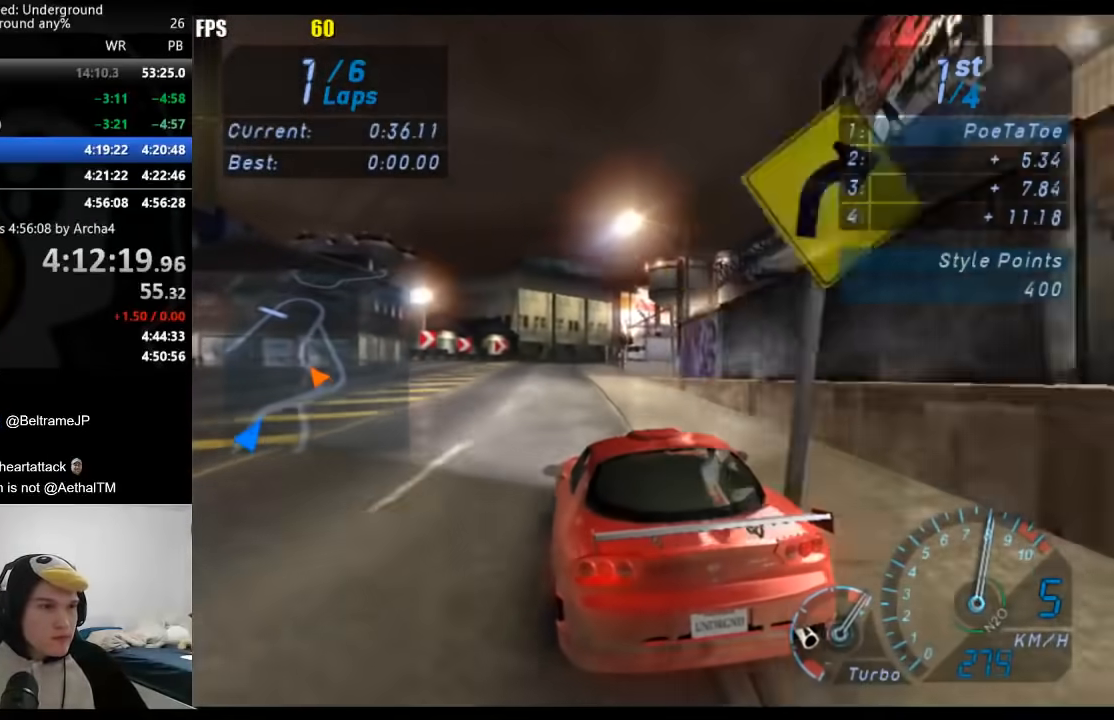
{"buttons": [], "left_stick": "right", "right_stick": "center", "events": [[17, "left_stick", "center"], [417, "left_stick", "right"]]}
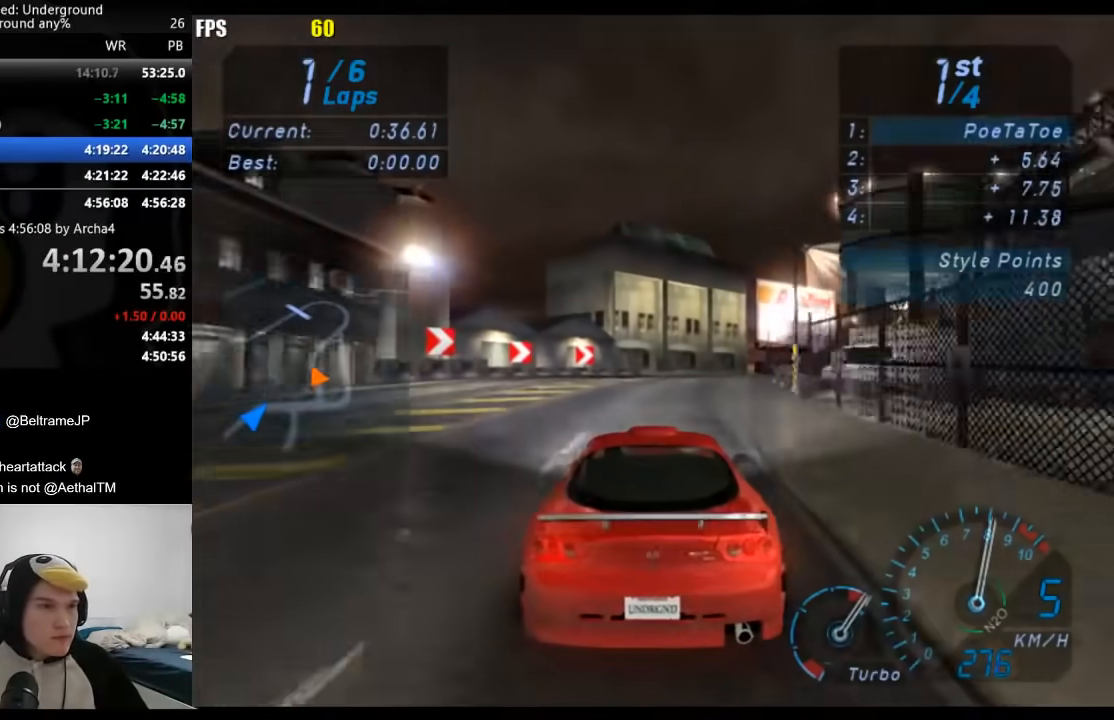
{"buttons": [], "left_stick": "right", "right_stick": "center", "events": []}
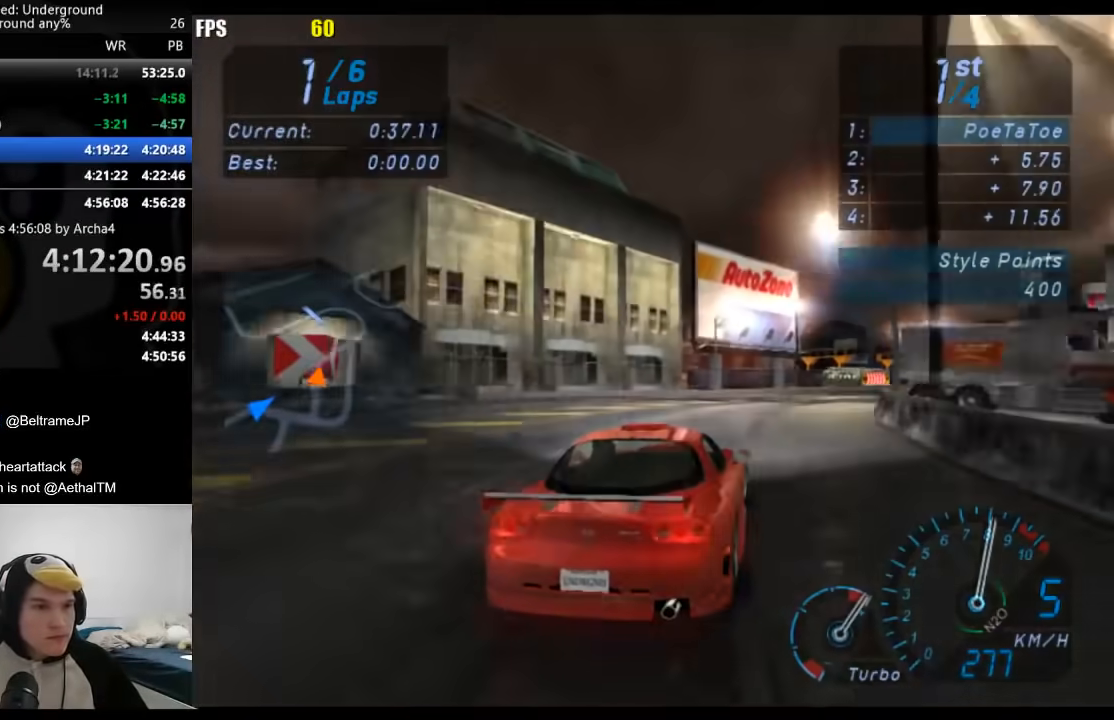
{"buttons": [], "left_stick": "right", "right_stick": "center", "events": []}
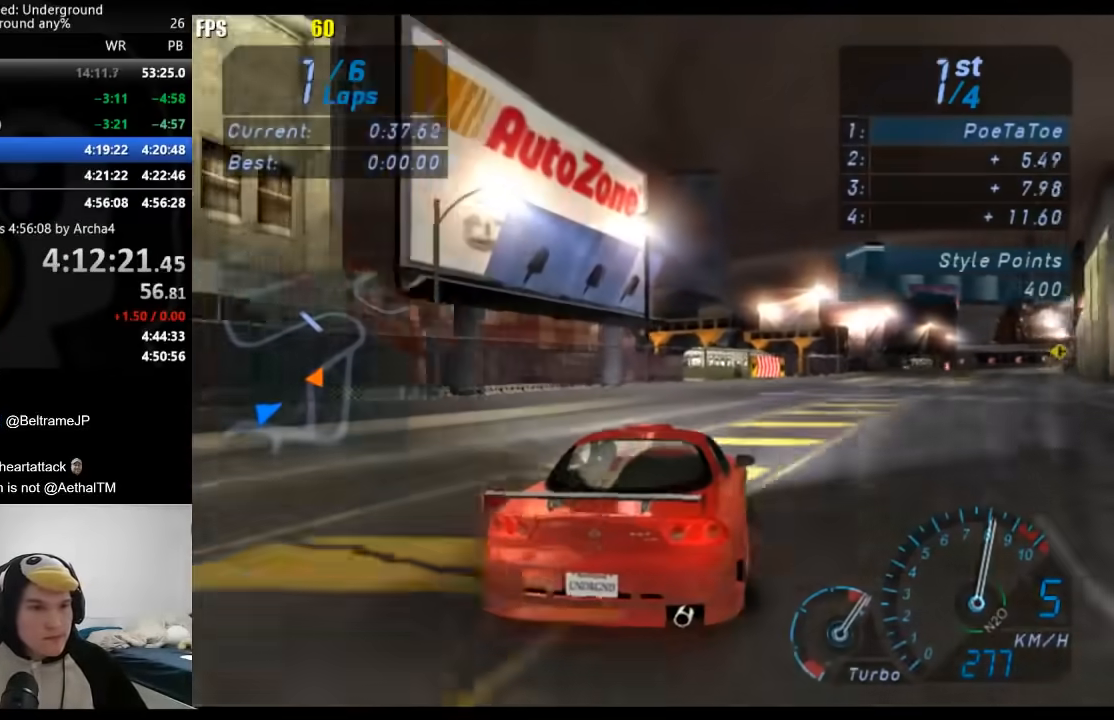
{"buttons": [], "left_stick": "right", "right_stick": "center", "events": []}
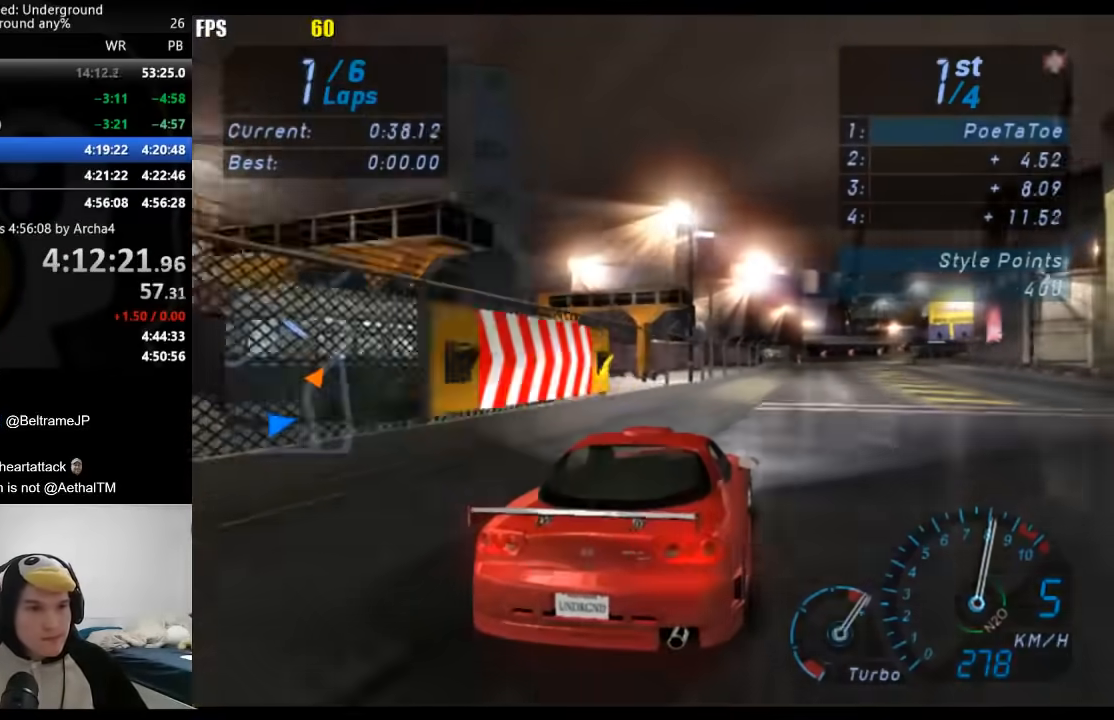
{"buttons": [], "left_stick": "right", "right_stick": "center", "events": [[67, "left_stick", "center"], [183, "left_stick", "right"]]}
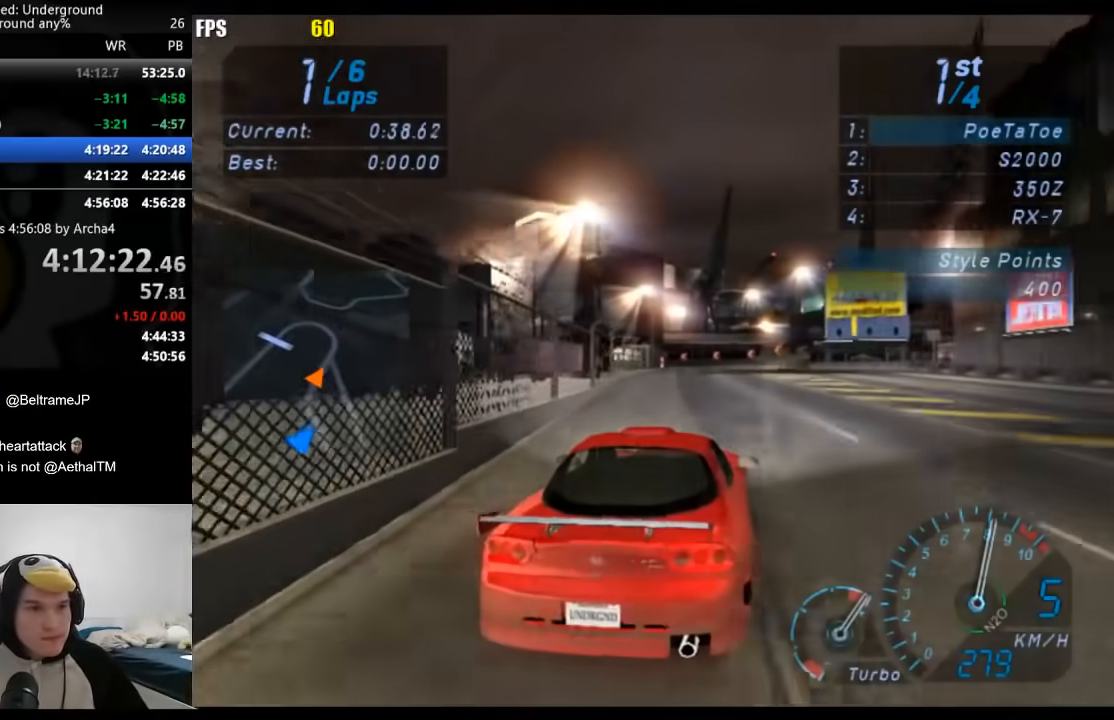
{"buttons": [], "left_stick": "center", "right_stick": "center", "events": [[200, "left_stick", "center"]]}
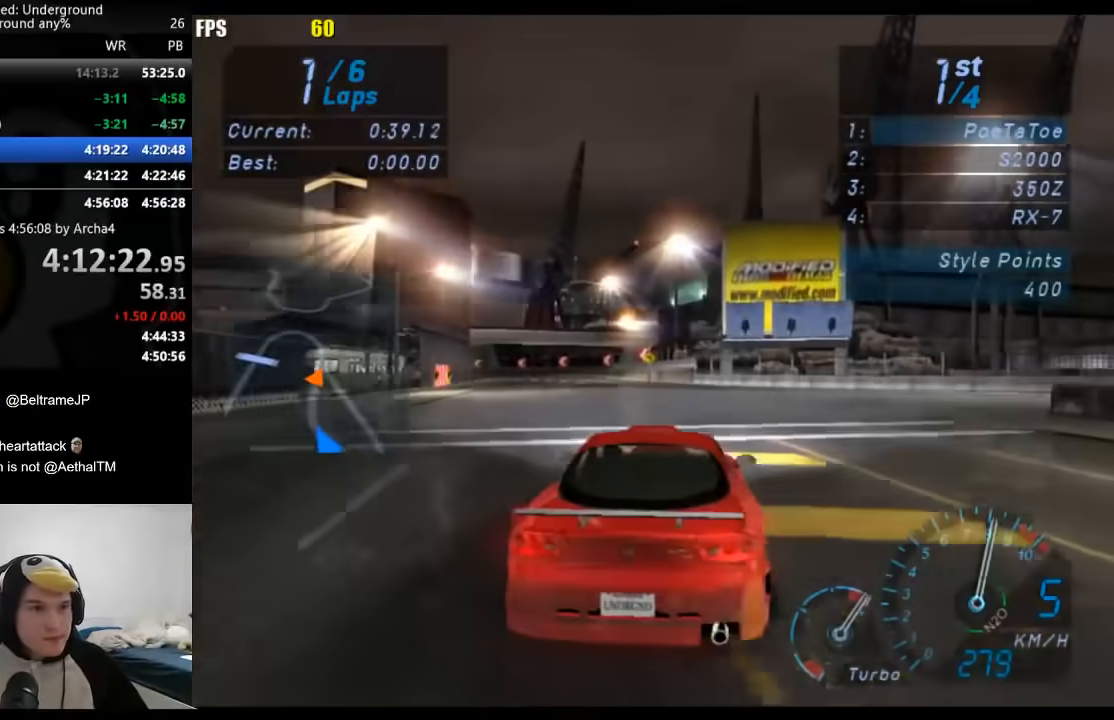
{"buttons": [], "left_stick": "down-left", "right_stick": "center", "events": [[250, "left_stick", "down-left"]]}
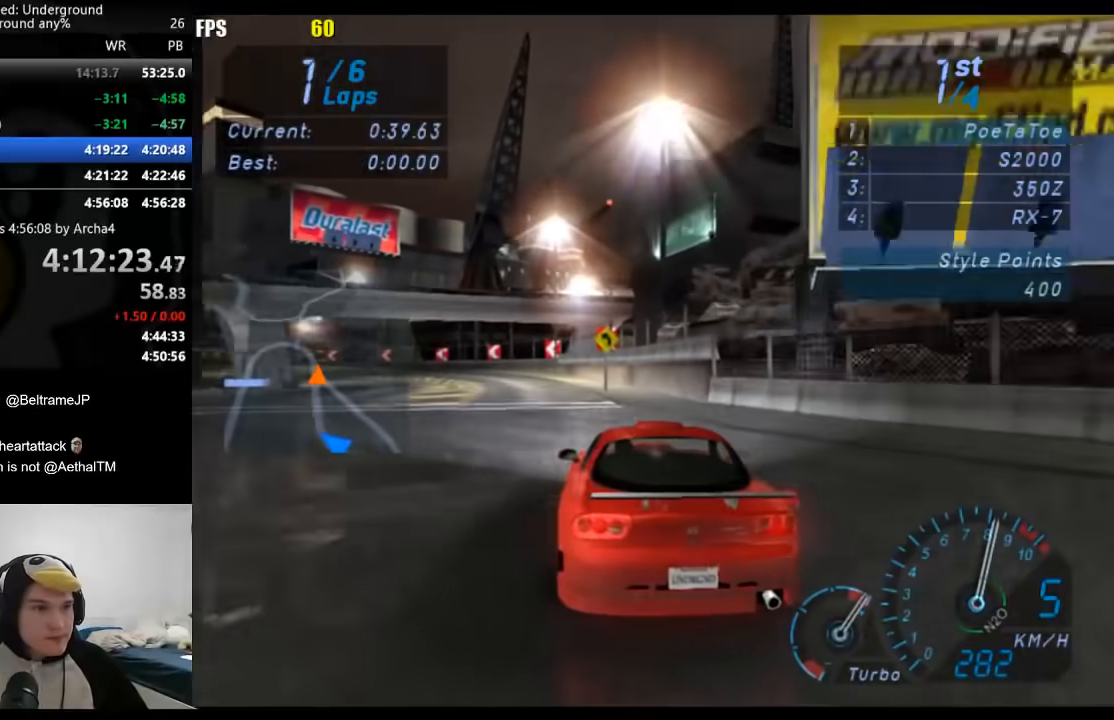
{"buttons": [], "left_stick": "down-left", "right_stick": "center", "events": []}
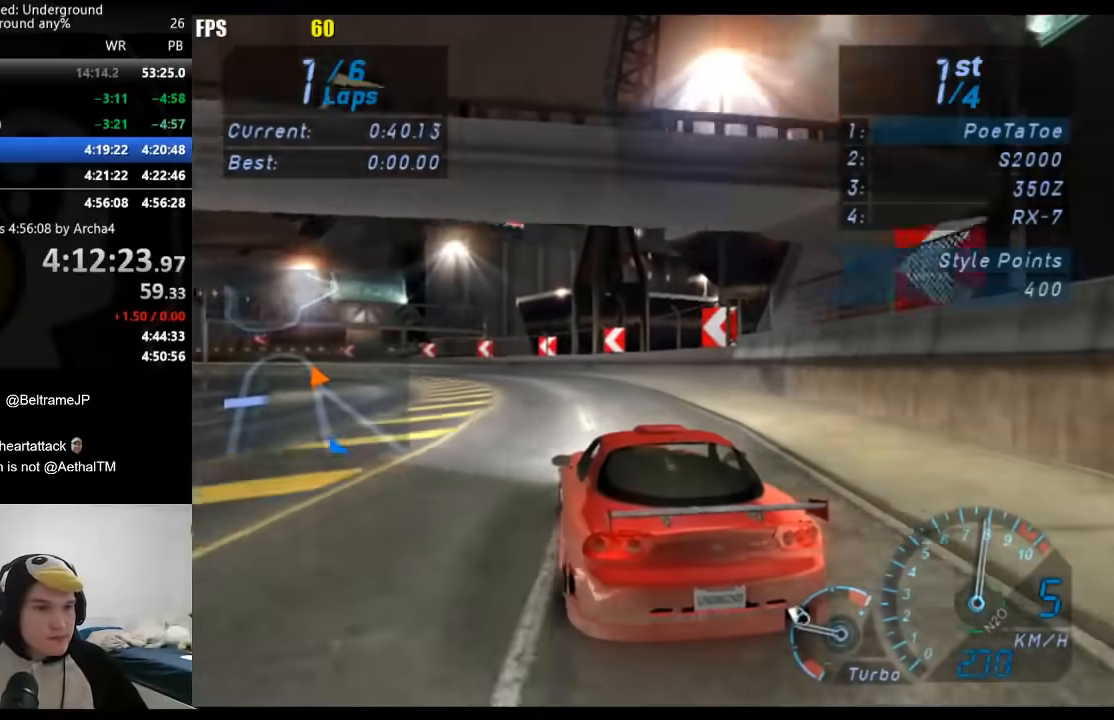
{"buttons": [], "left_stick": "down-left", "right_stick": "center", "events": []}
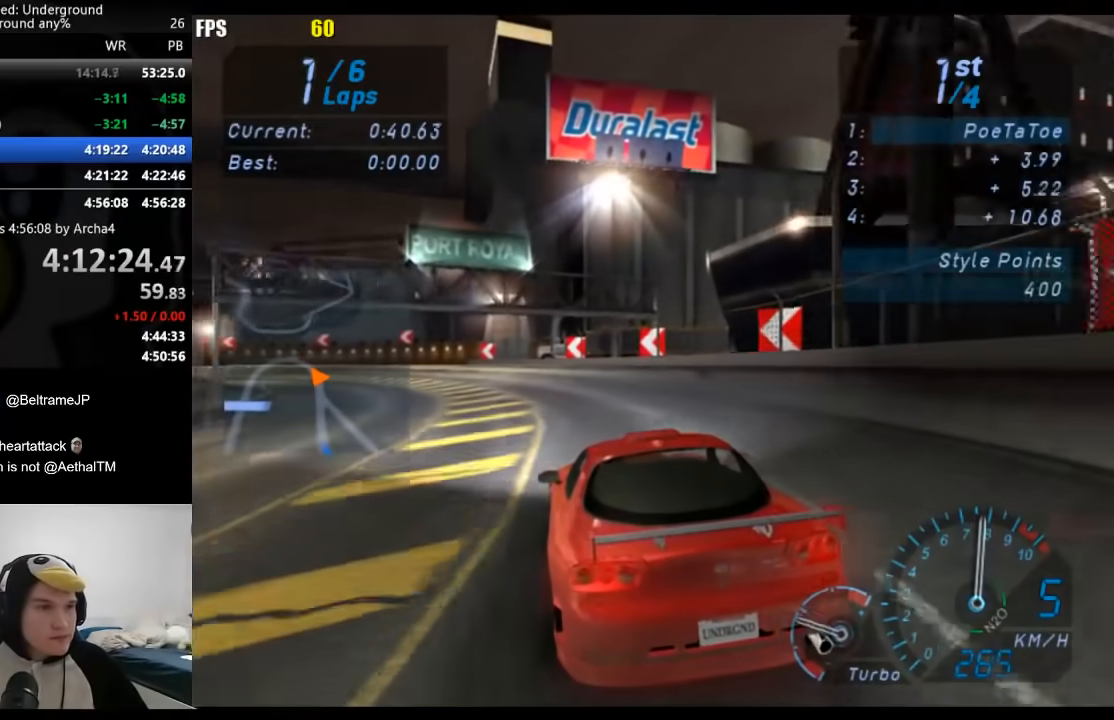
{"buttons": [], "left_stick": "down-left", "right_stick": "center", "events": []}
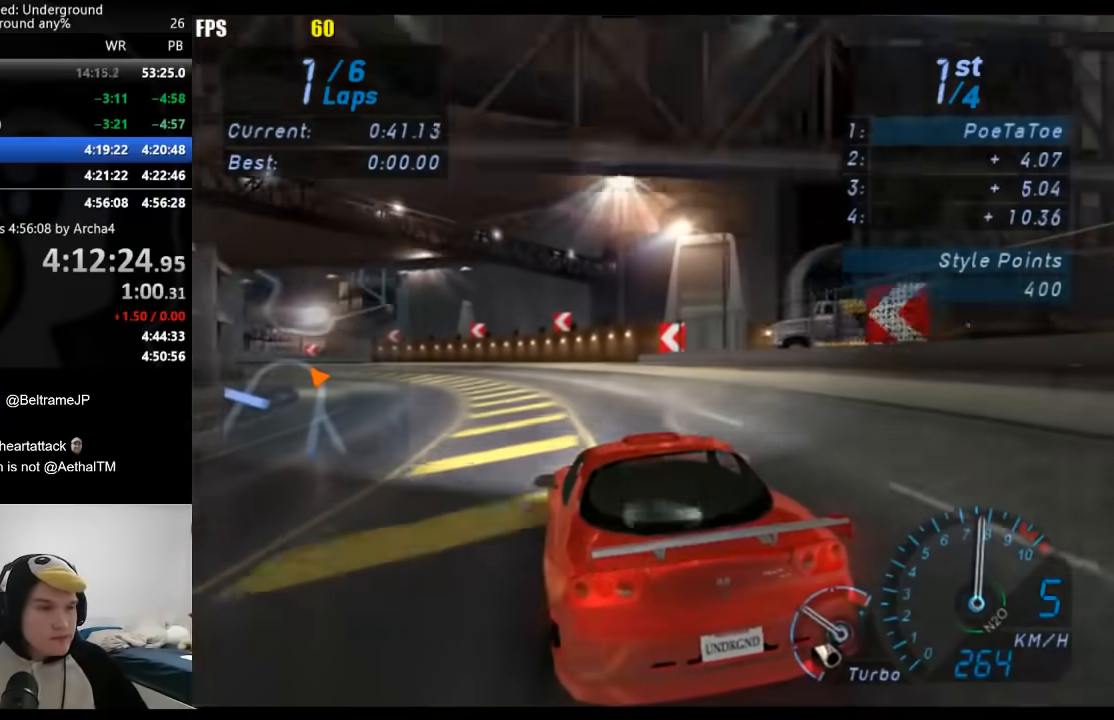
{"buttons": [], "left_stick": "down-left", "right_stick": "center", "events": []}
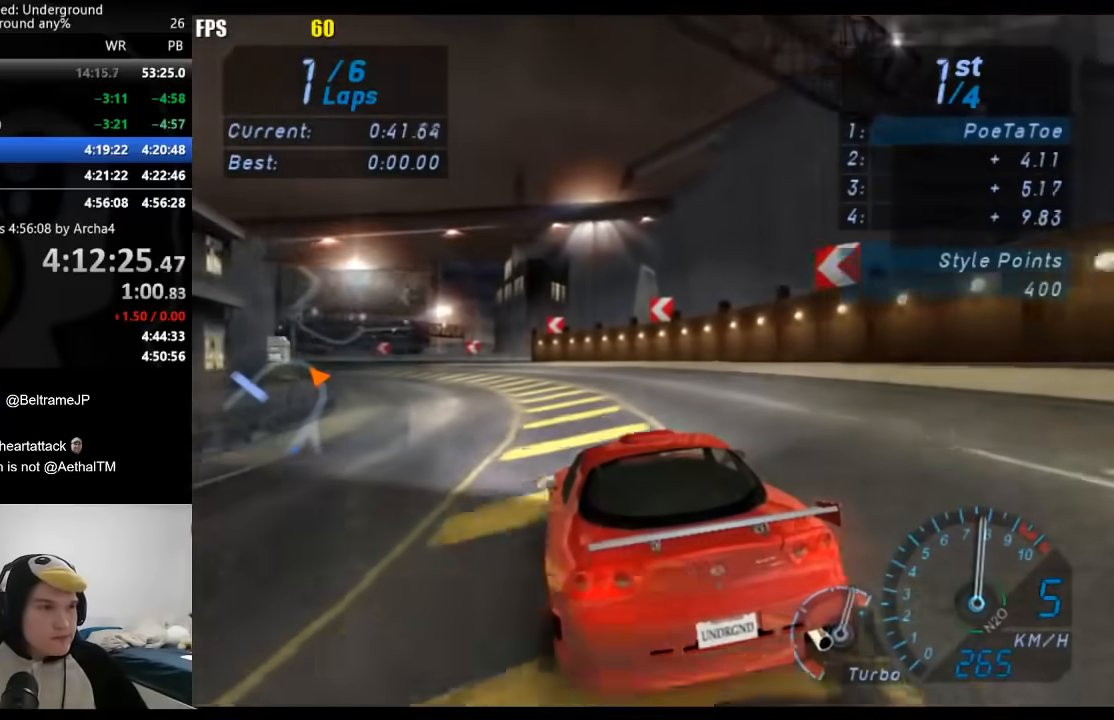
{"buttons": [], "left_stick": "down-left", "right_stick": "center", "events": []}
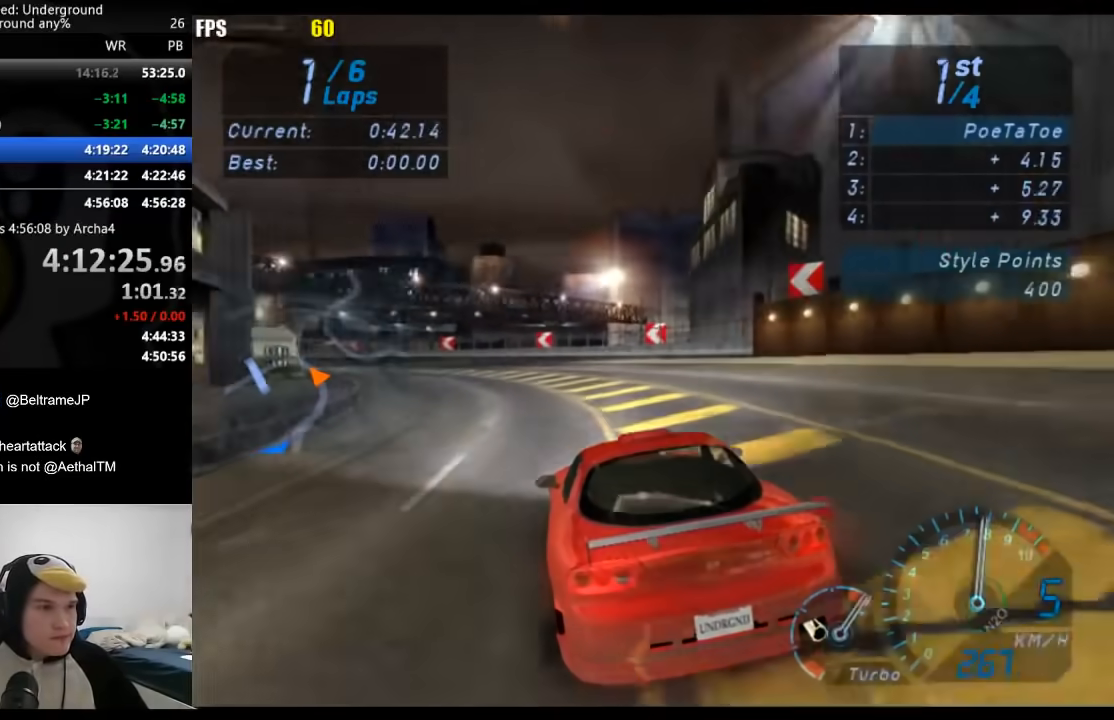
{"buttons": [], "left_stick": "down-left", "right_stick": "center", "events": []}
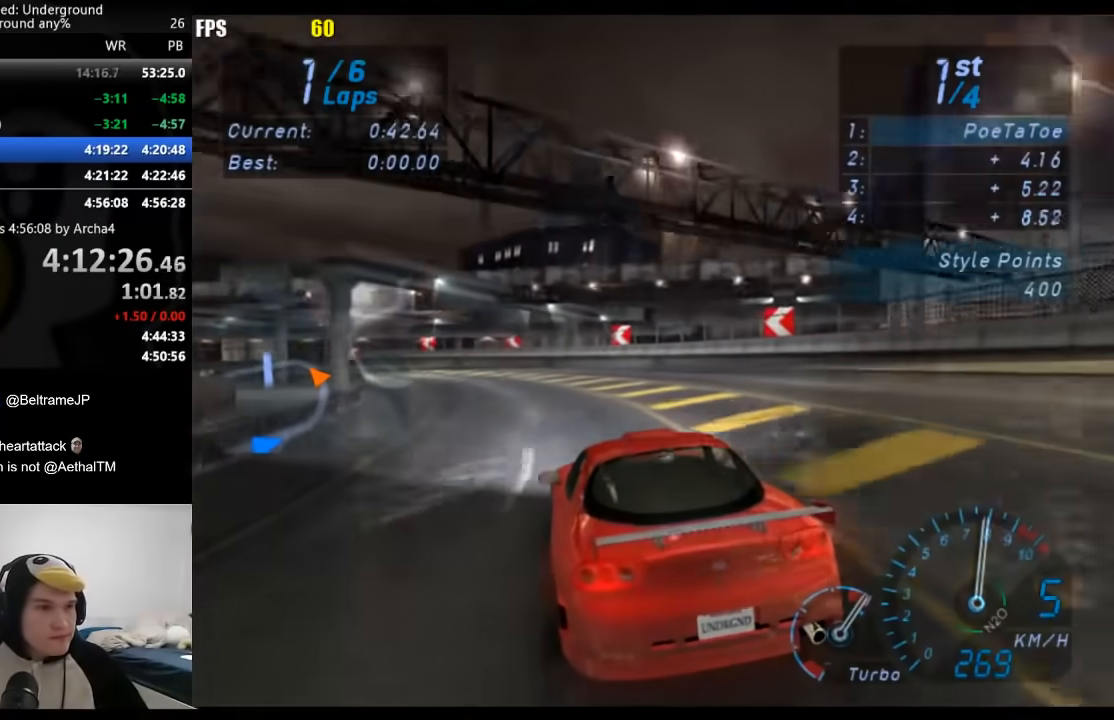
{"buttons": [], "left_stick": "down-left", "right_stick": "center", "events": []}
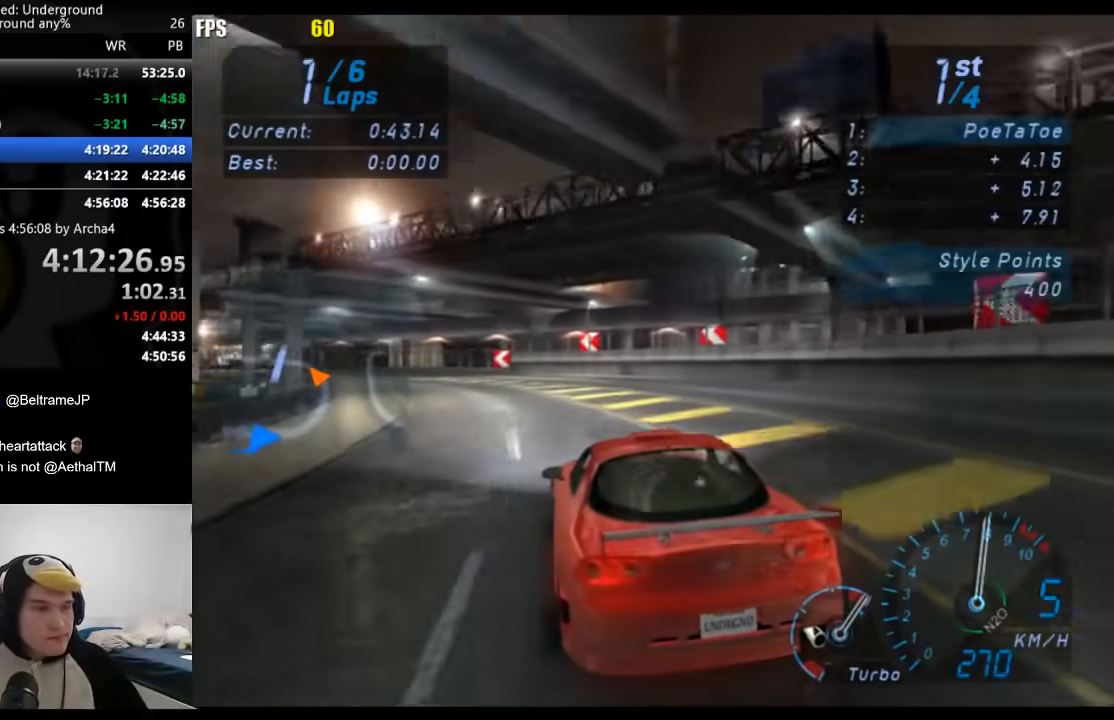
{"buttons": [], "left_stick": "down-left", "right_stick": "center", "events": []}
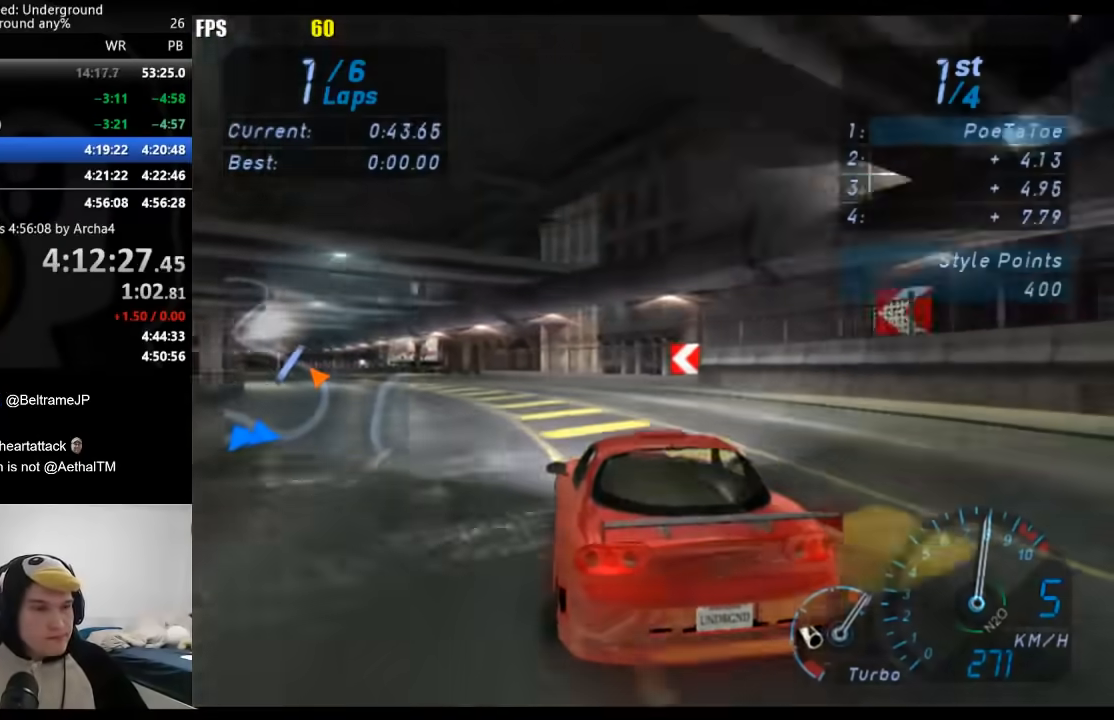
{"buttons": [], "left_stick": "down-left", "right_stick": "center", "events": []}
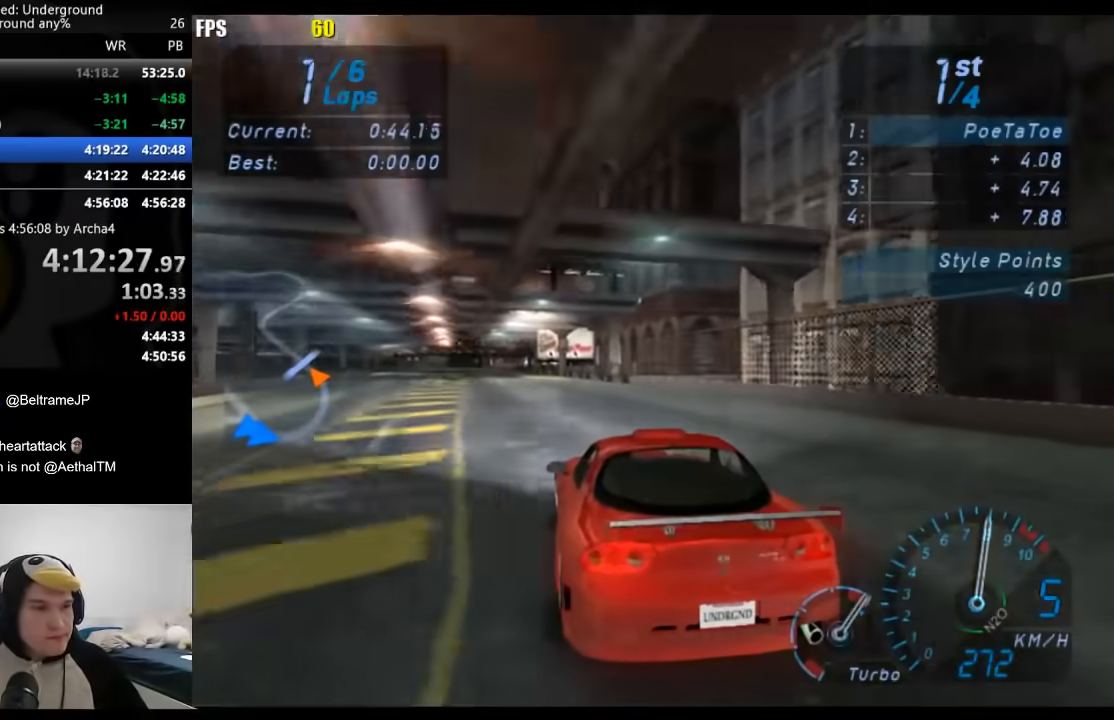
{"buttons": [], "left_stick": "down-left", "right_stick": "center", "events": [[167, "left_stick", "center"], [350, "left_stick", "down-left"]]}
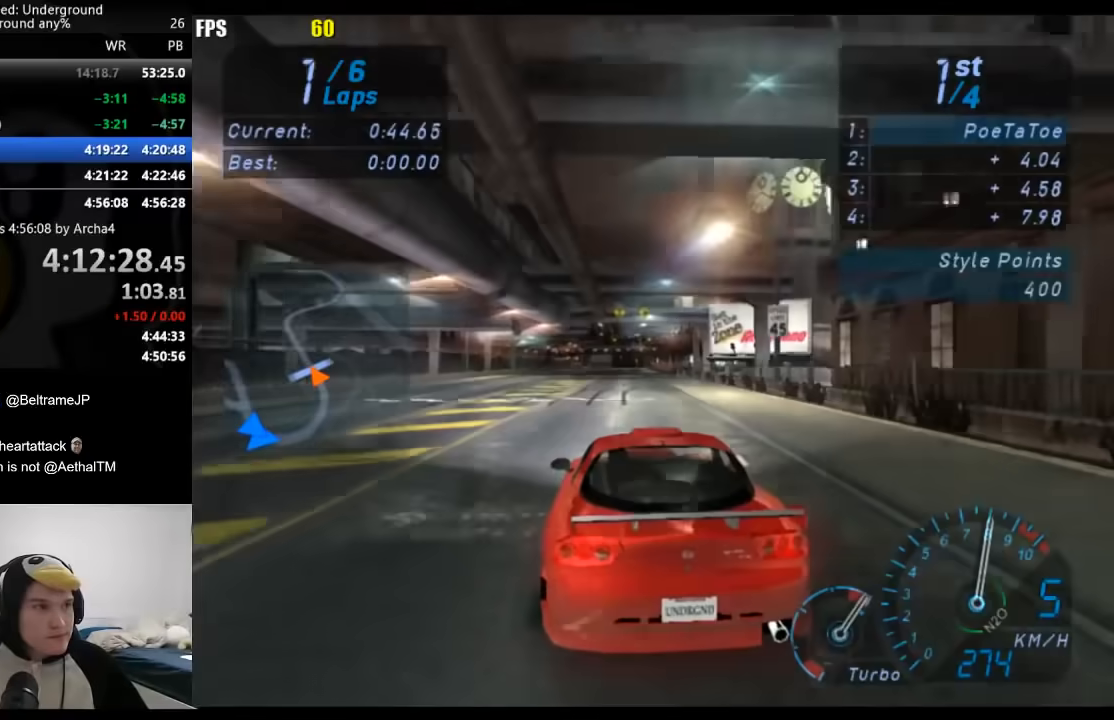
{"buttons": [], "left_stick": "center", "right_stick": "center", "events": [[17, "left_stick", "center"]]}
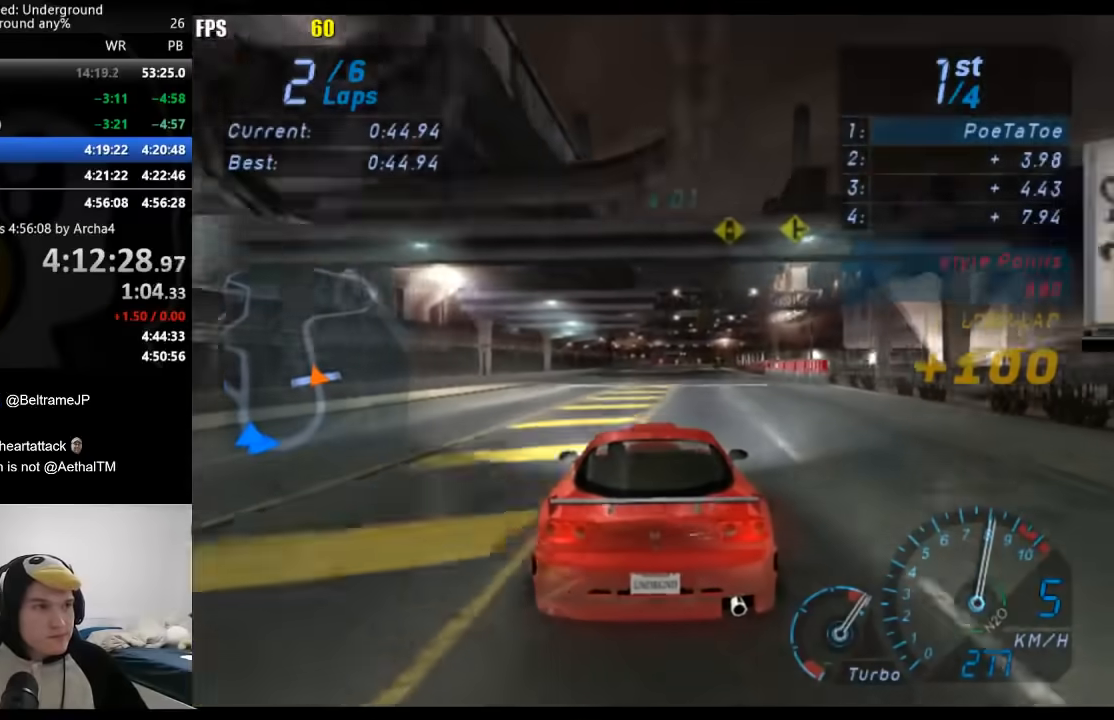
{"buttons": [], "left_stick": "center", "right_stick": "center", "events": []}
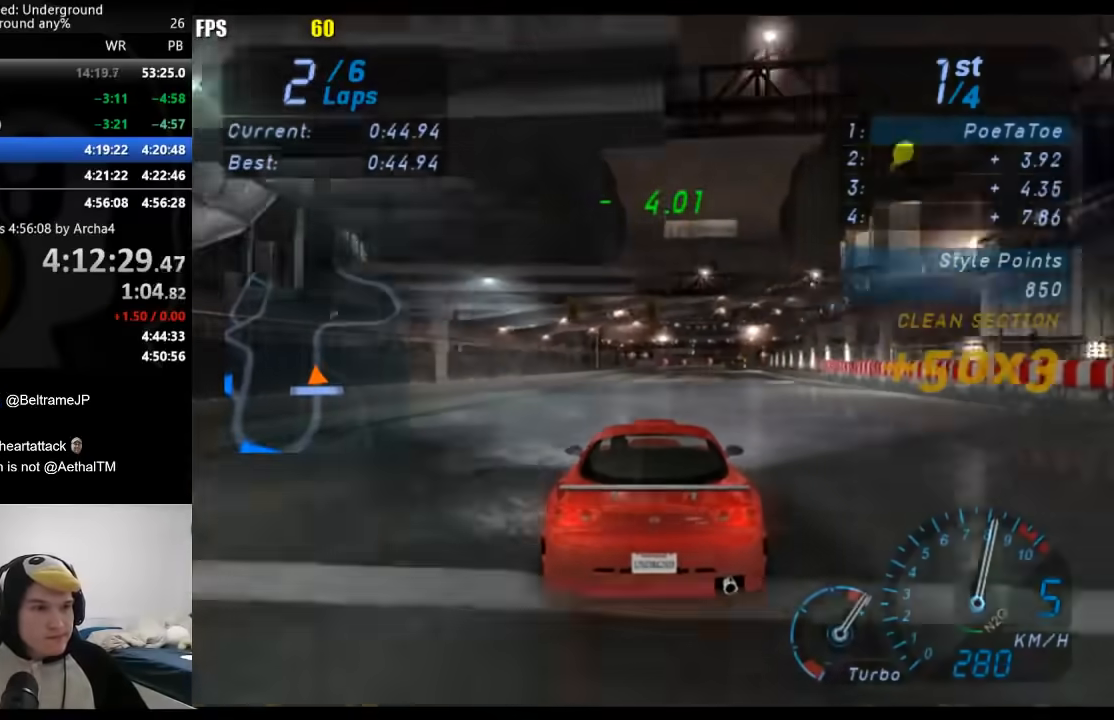
{"buttons": [], "left_stick": "center", "right_stick": "center", "events": [[183, "left_stick", "down-left"], [300, "left_stick", "center"]]}
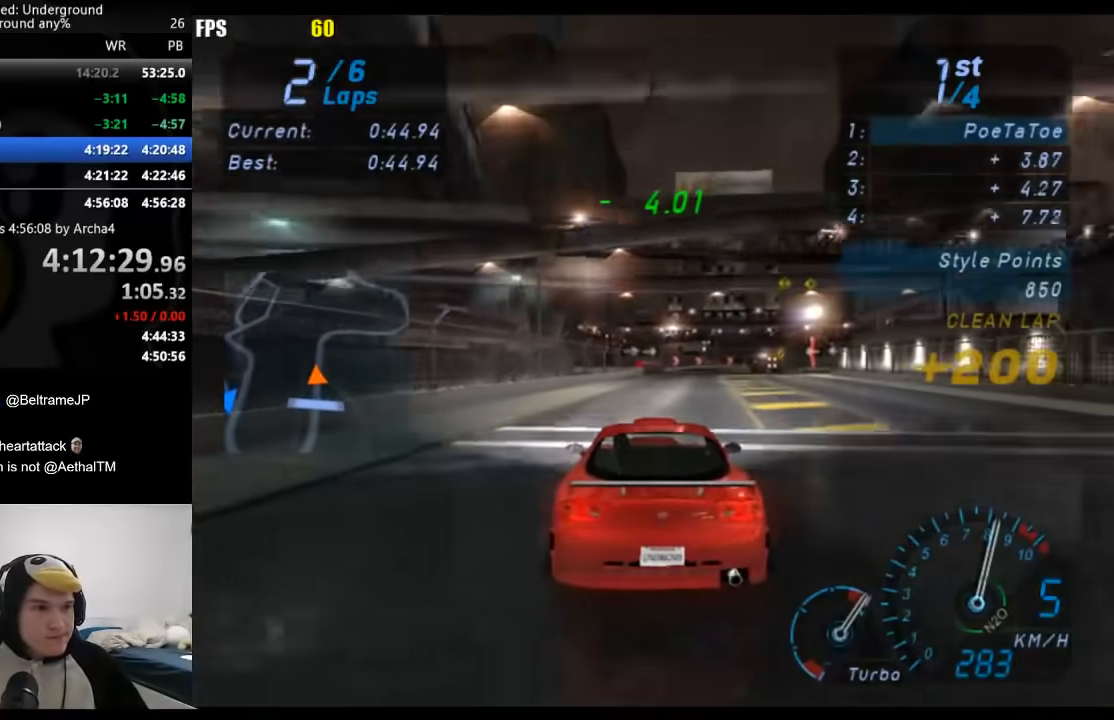
{"buttons": [], "left_stick": "right", "right_stick": "center", "events": [[433, "left_stick", "right"]]}
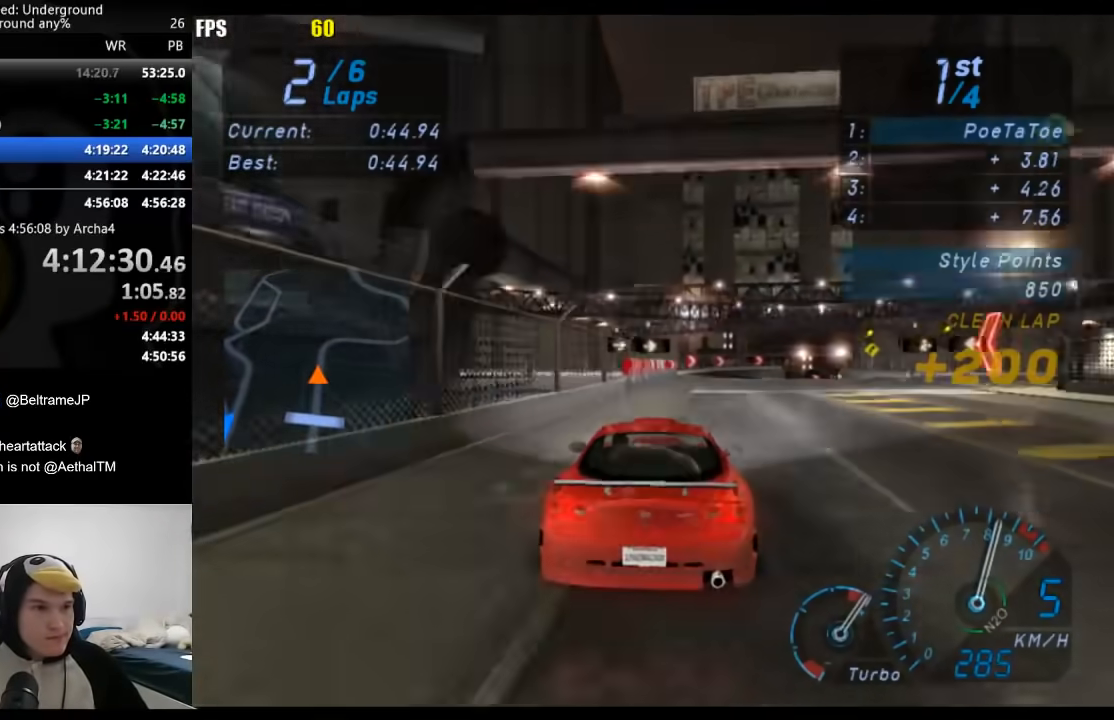
{"buttons": [], "left_stick": "right", "right_stick": "center", "events": [[67, "left_stick", "center"], [267, "left_stick", "right"]]}
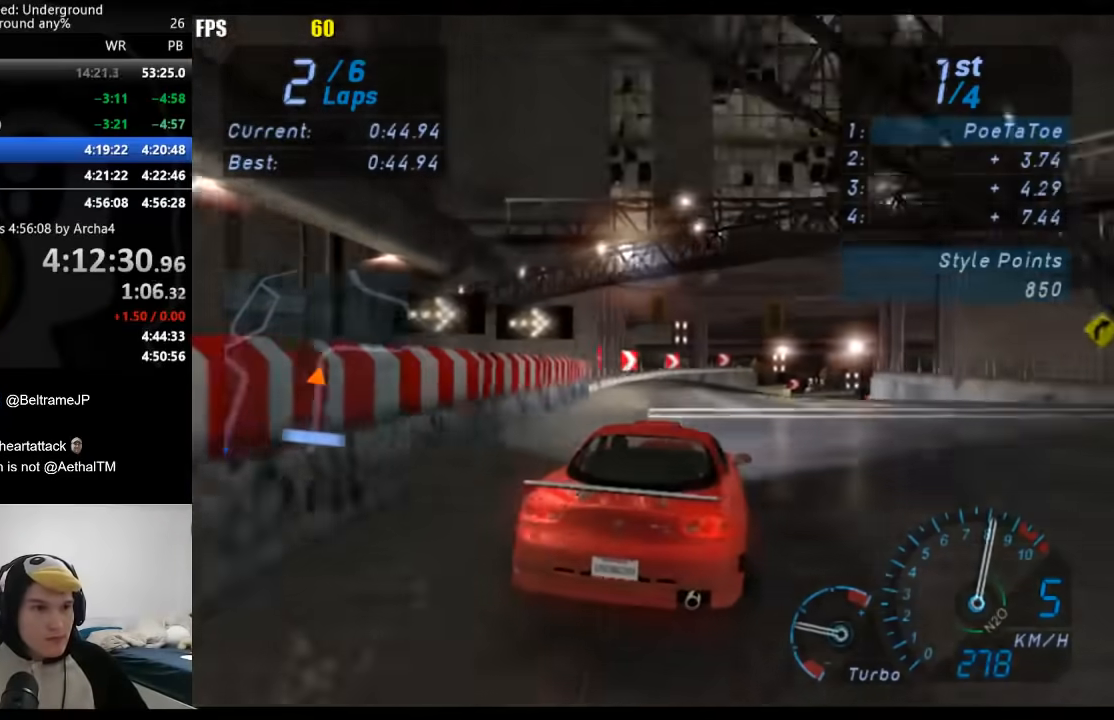
{"buttons": [], "left_stick": "up-right", "right_stick": "center", "events": [[67, "left_stick", "up-right"], [317, "left_stick", "up"], [483, "left_stick", "up-right"]]}
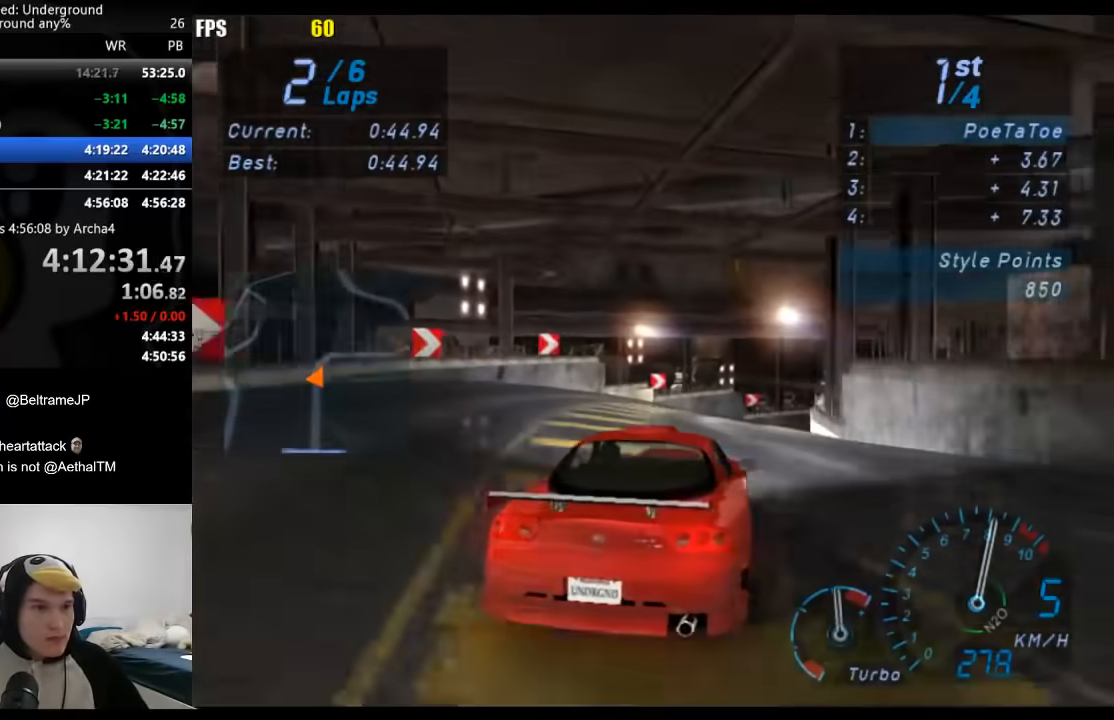
{"buttons": [], "left_stick": "right", "right_stick": "center", "events": [[500, "left_stick", "right"]]}
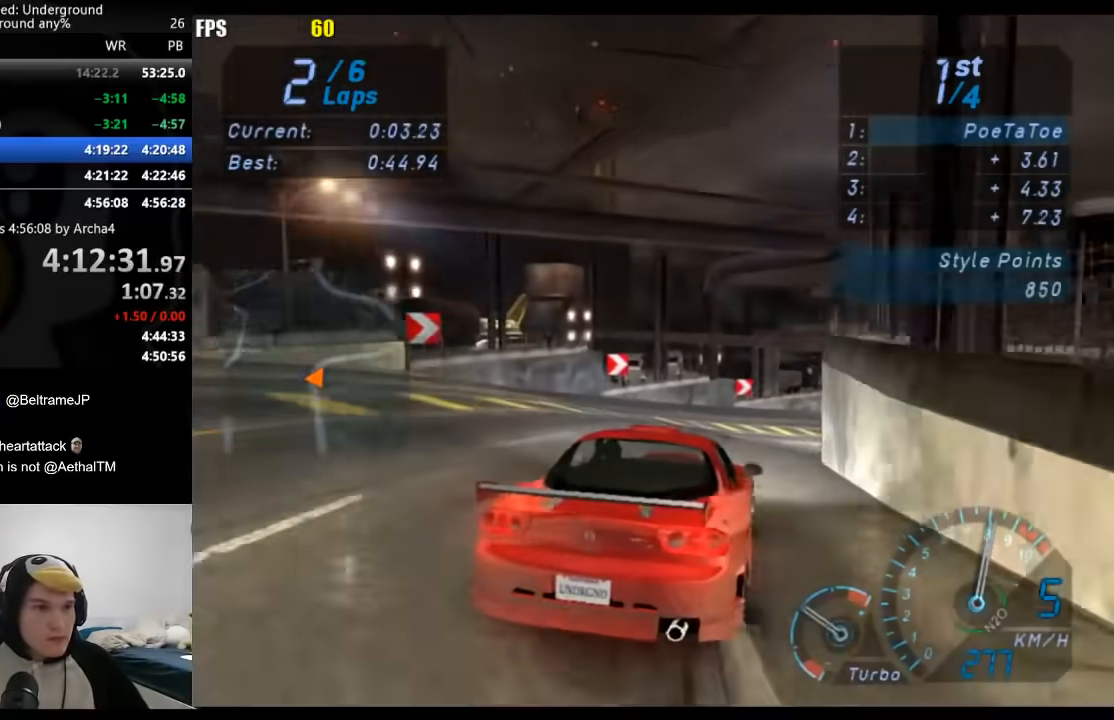
{"buttons": [], "left_stick": "right", "right_stick": "center", "events": []}
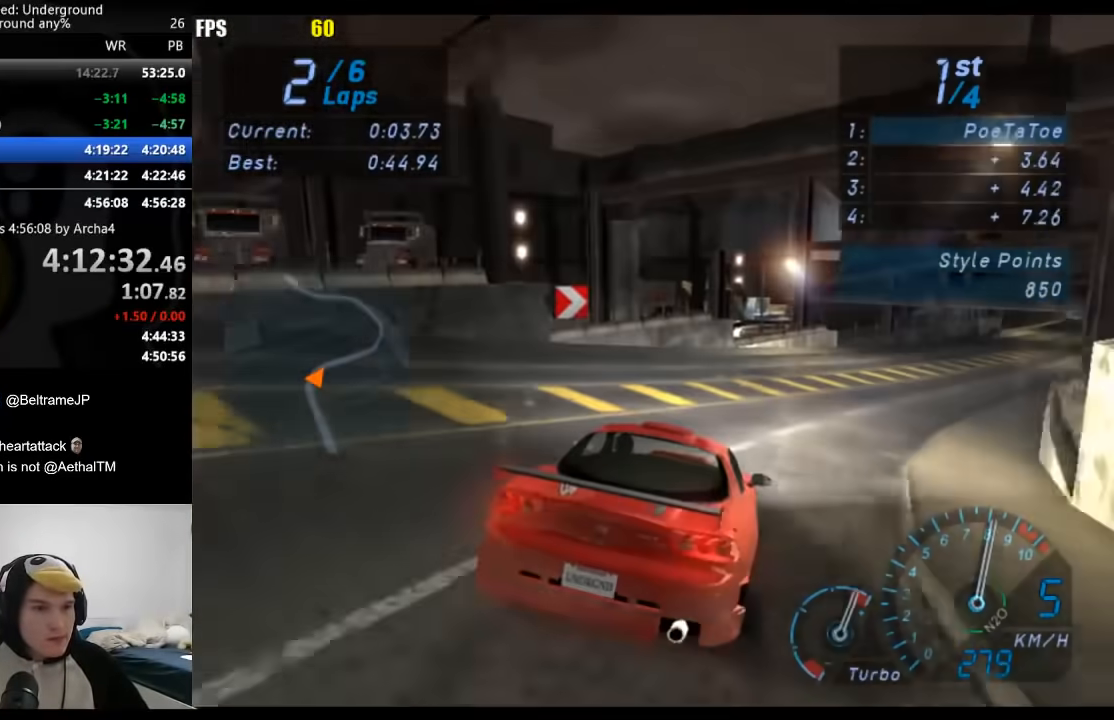
{"buttons": [], "left_stick": "right", "right_stick": "center", "events": []}
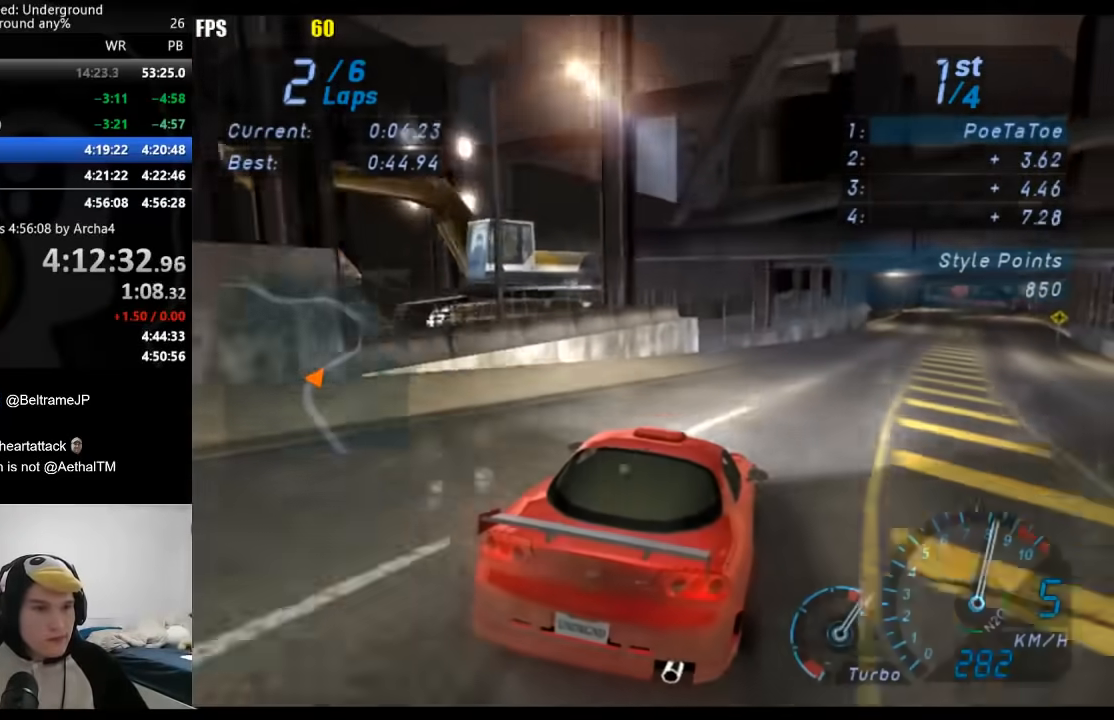
{"buttons": [], "left_stick": "right", "right_stick": "center", "events": [[350, "left_stick", "center"], [417, "left_stick", "right"]]}
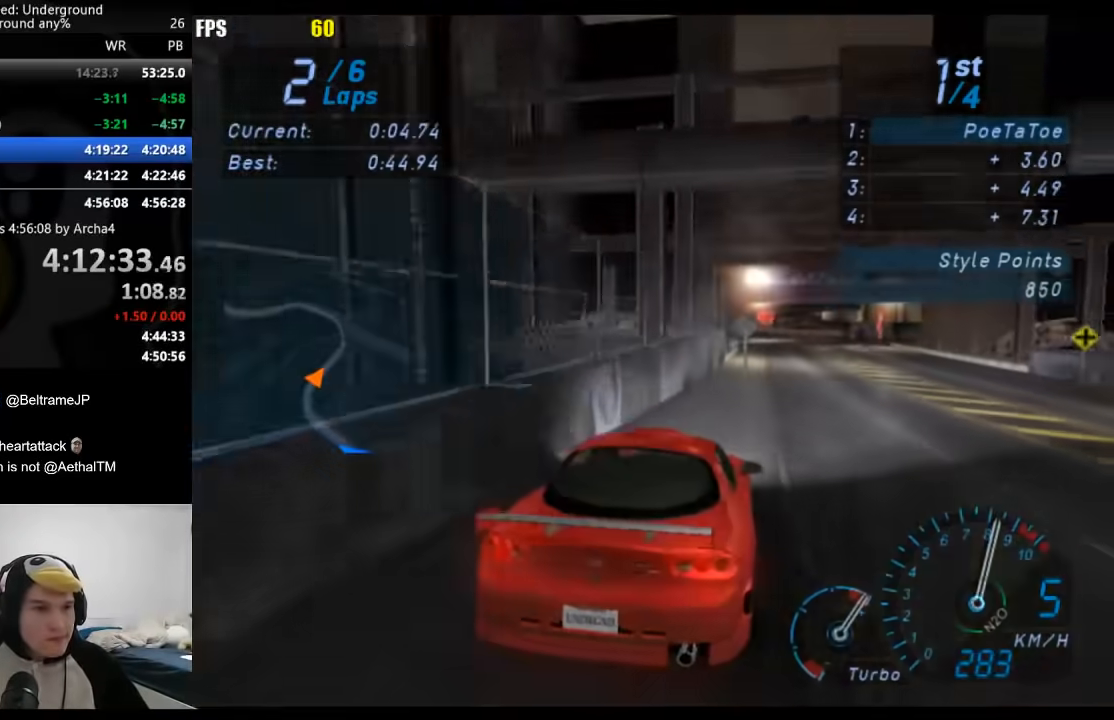
{"buttons": [], "left_stick": "center", "right_stick": "center", "events": [[233, "left_stick", "center"]]}